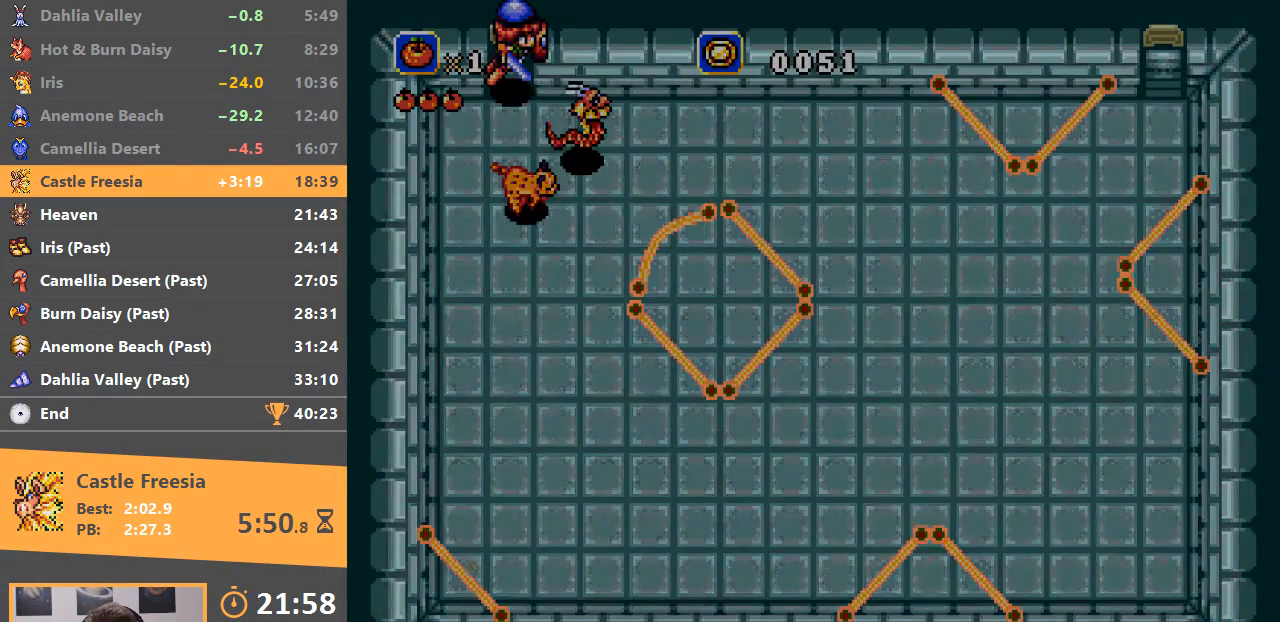
Gameplay with a controller; each line is a JSON object with the inputs held at the frame after it. "events" lists button and stick changes between this image and that frame as [ms after this image, input, new state], when the widget could be followed in between. Not read: DPAD_DOWN DPAD_LEFT DPAD_RIGHT DPAD_UP L3 R3.
{"buttons": [], "events": [[83, "B", "up"]]}
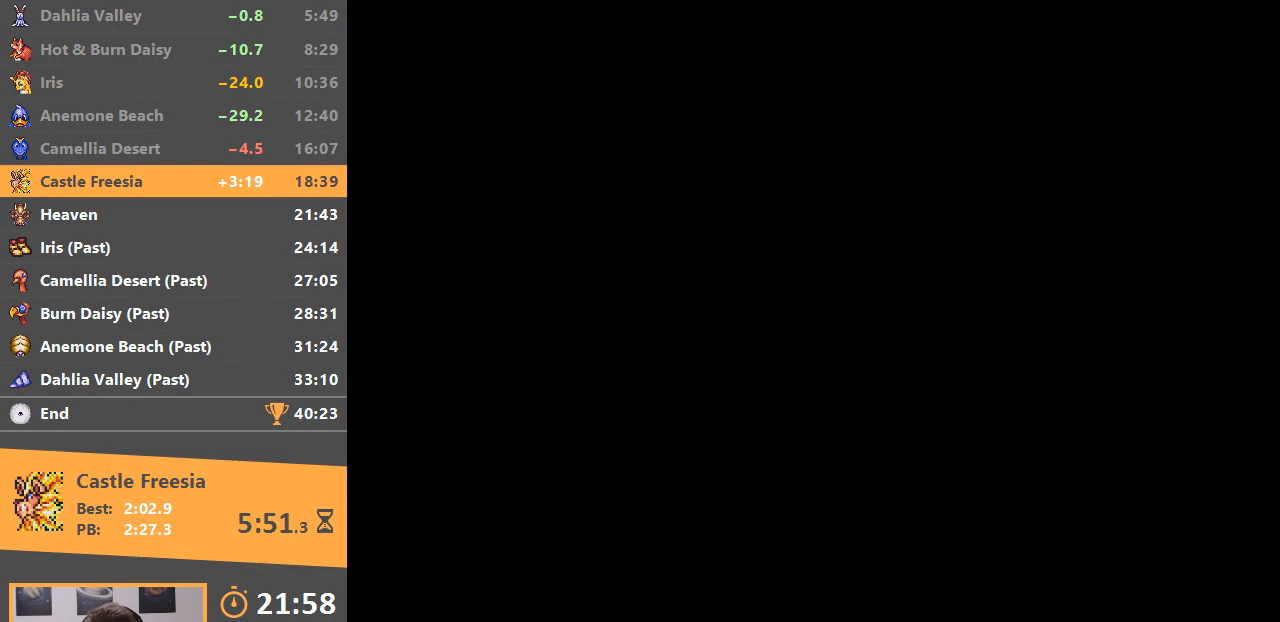
{"buttons": [], "events": []}
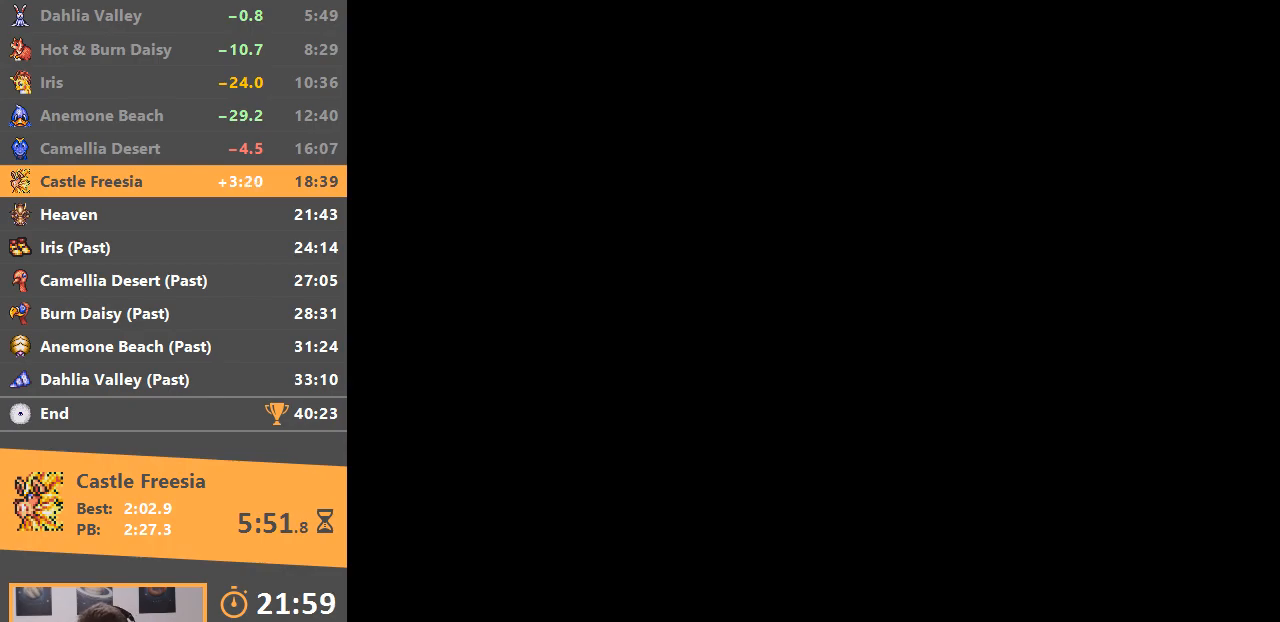
{"buttons": [], "events": []}
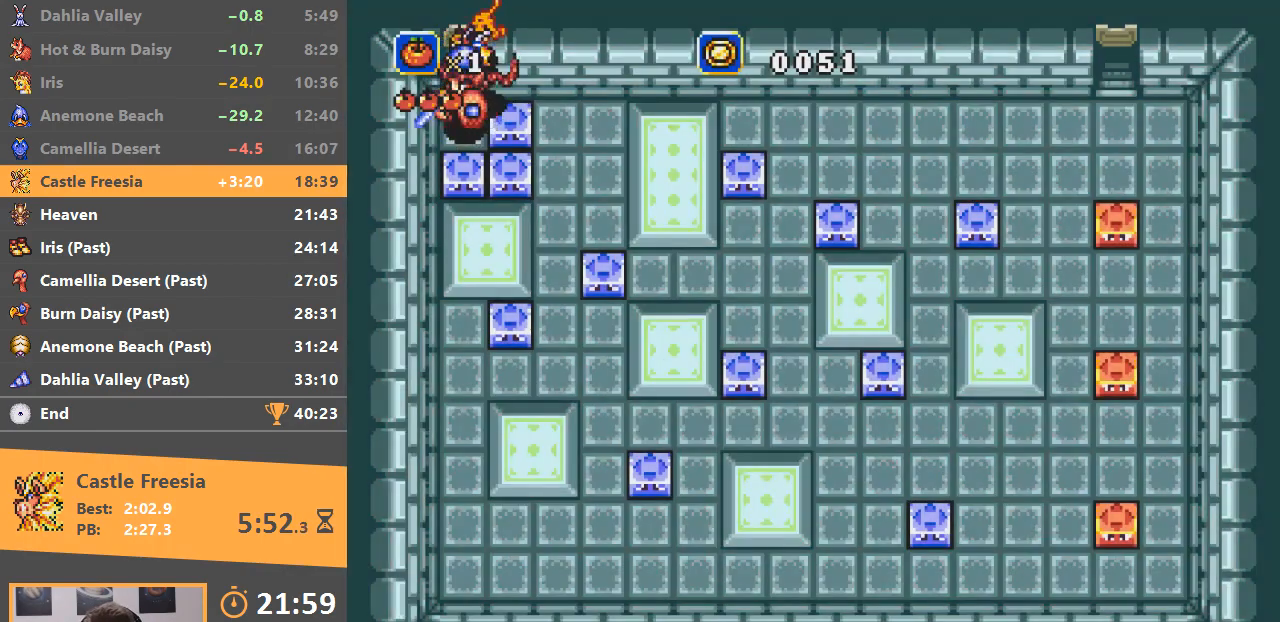
{"buttons": [], "events": []}
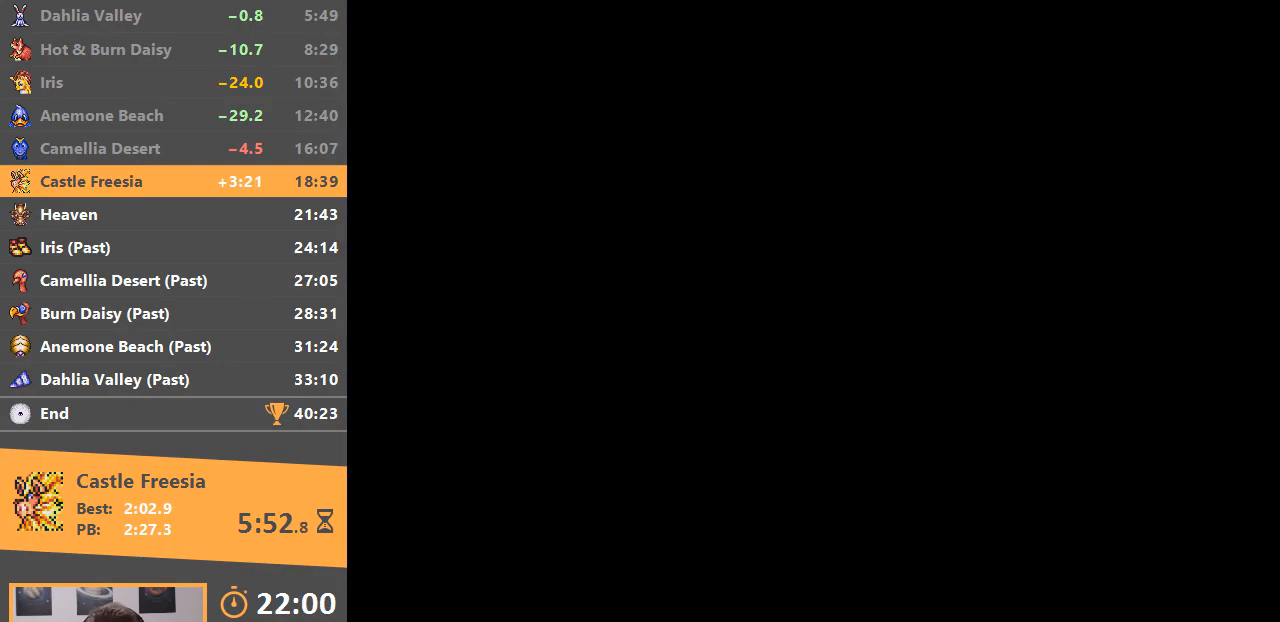
{"buttons": [], "events": [[33, "B", "down"], [117, "B", "up"], [200, "B", "down"], [267, "B", "up"], [367, "B", "down"], [467, "B", "up"]]}
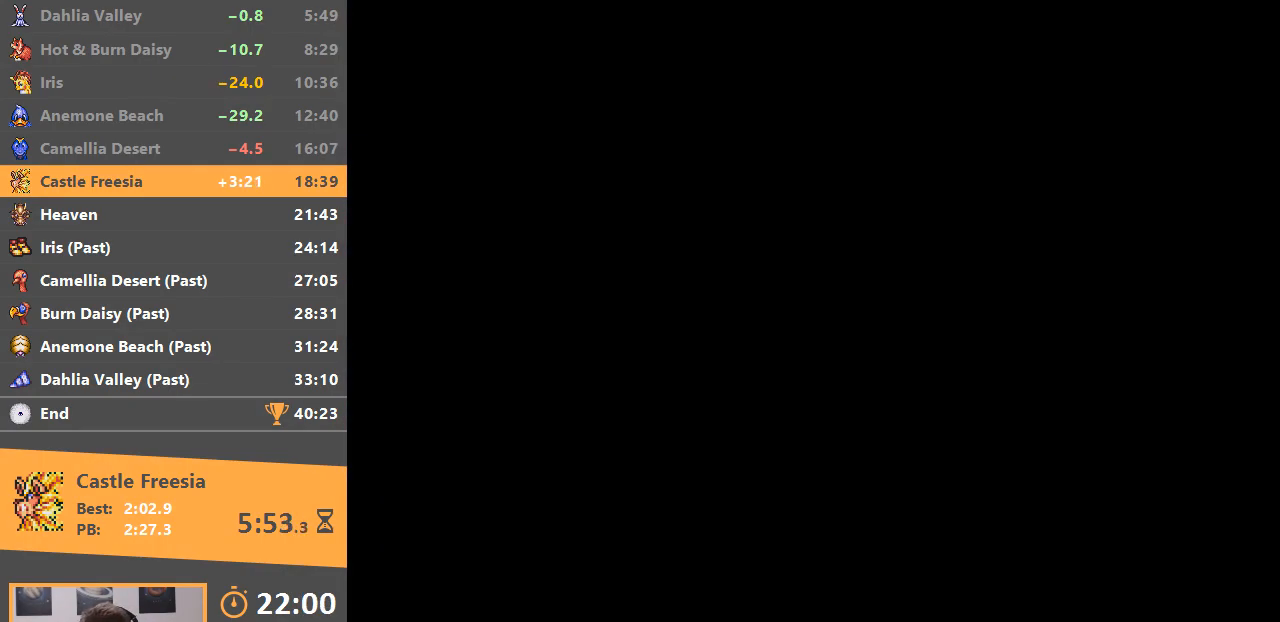
{"buttons": [], "events": [[150, "B", "down"], [234, "B", "up"]]}
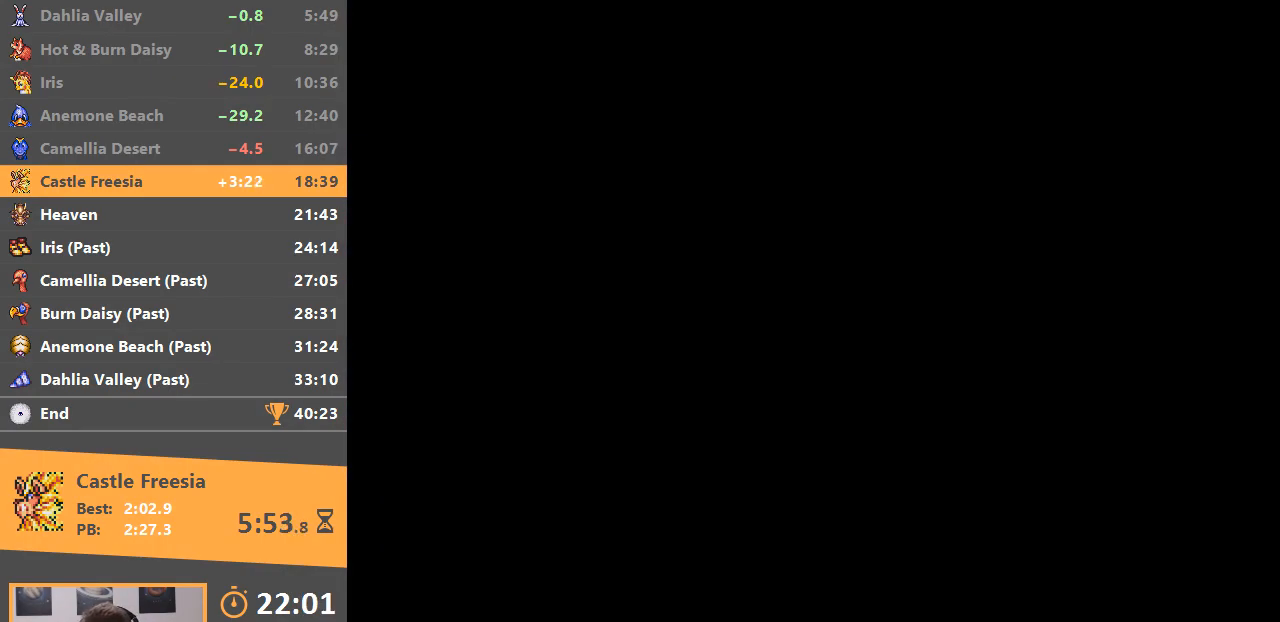
{"buttons": ["B"], "events": [[384, "B", "down"]]}
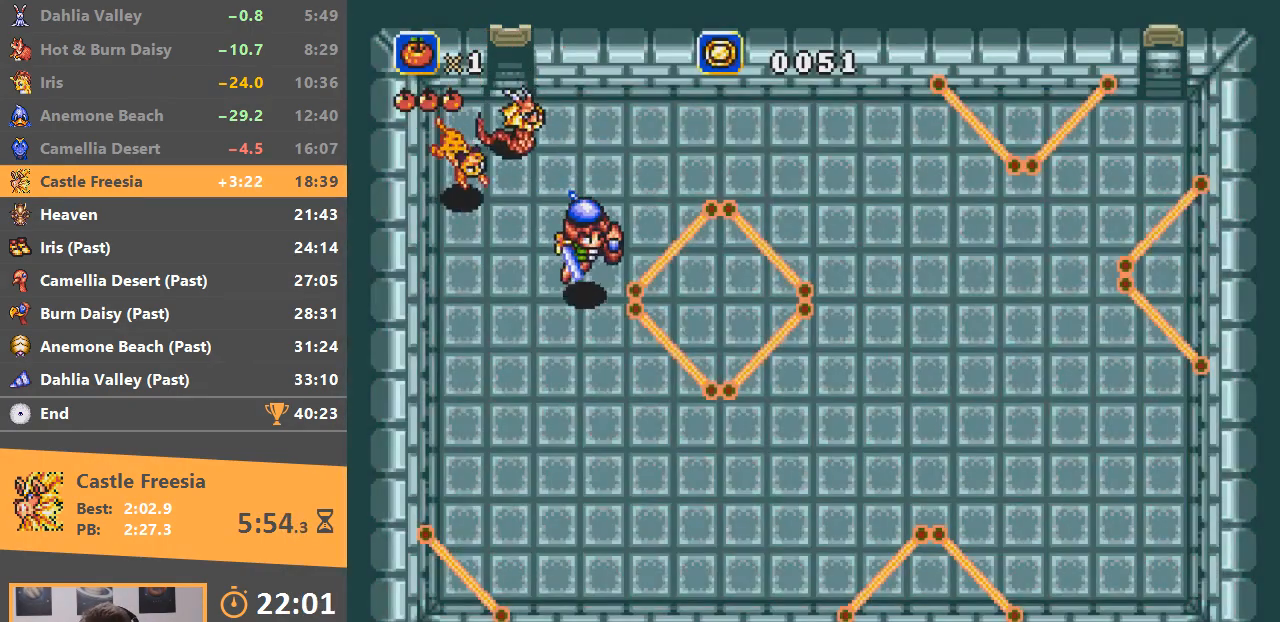
{"buttons": [], "events": [[267, "B", "up"]]}
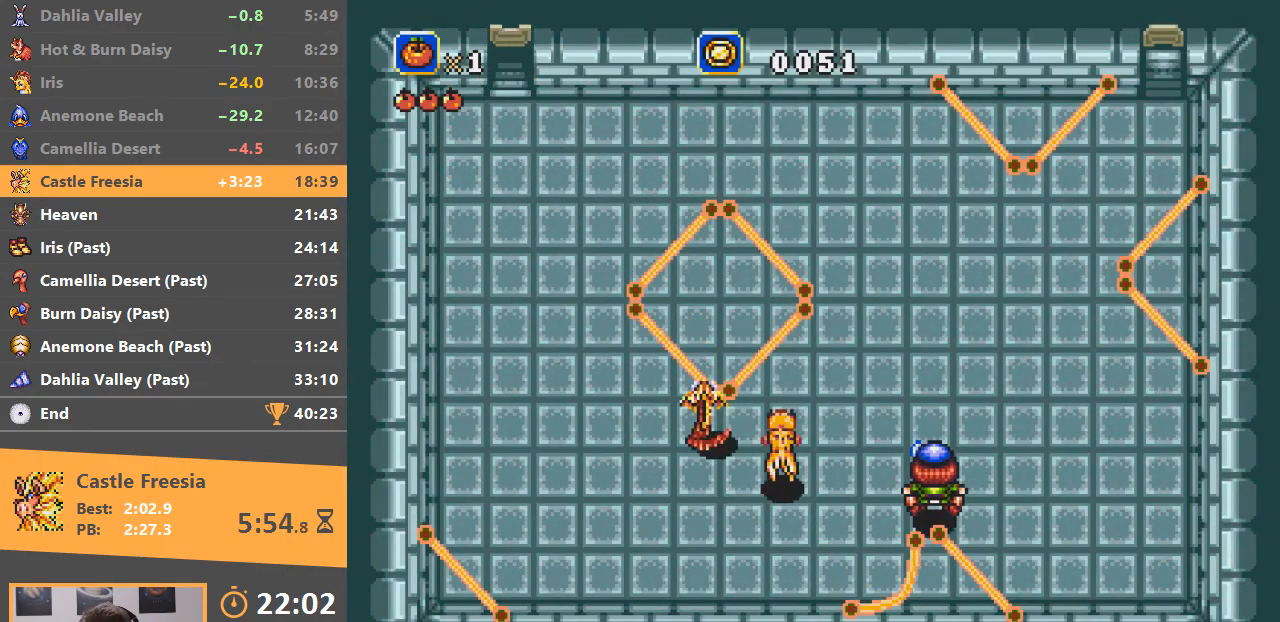
{"buttons": ["B"], "events": [[50, "B", "down"], [167, "B", "up"], [250, "B", "down"], [367, "B", "up"], [450, "B", "down"]]}
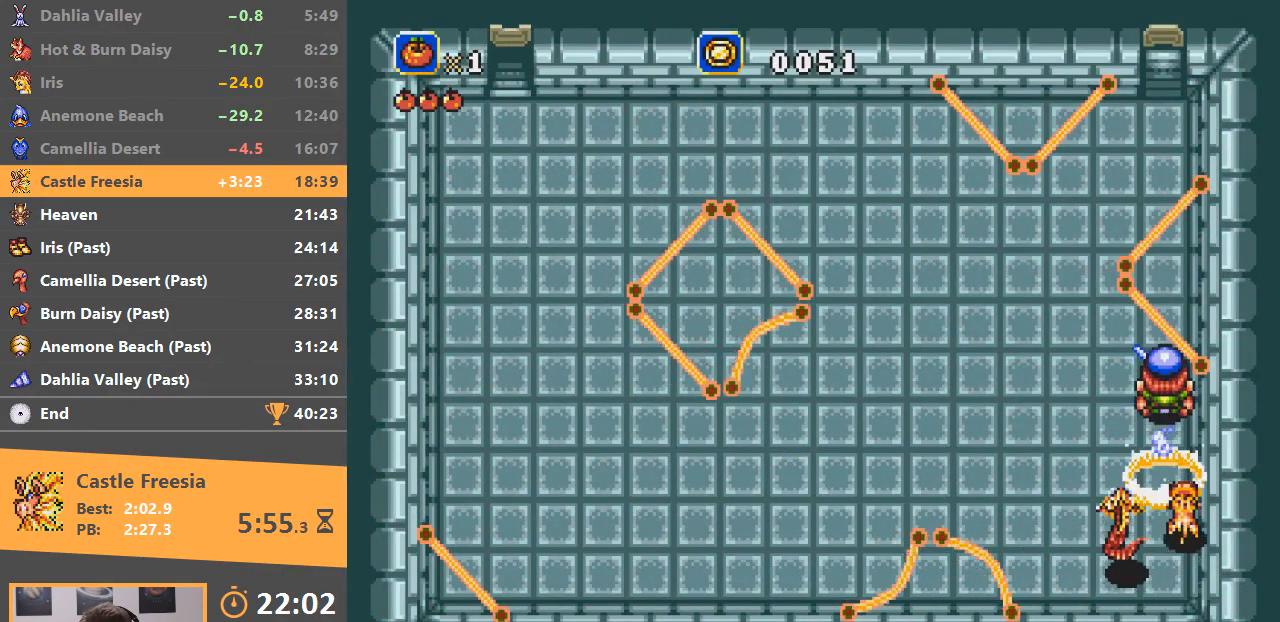
{"buttons": [], "events": [[267, "B", "up"], [351, "B", "down"], [451, "B", "up"]]}
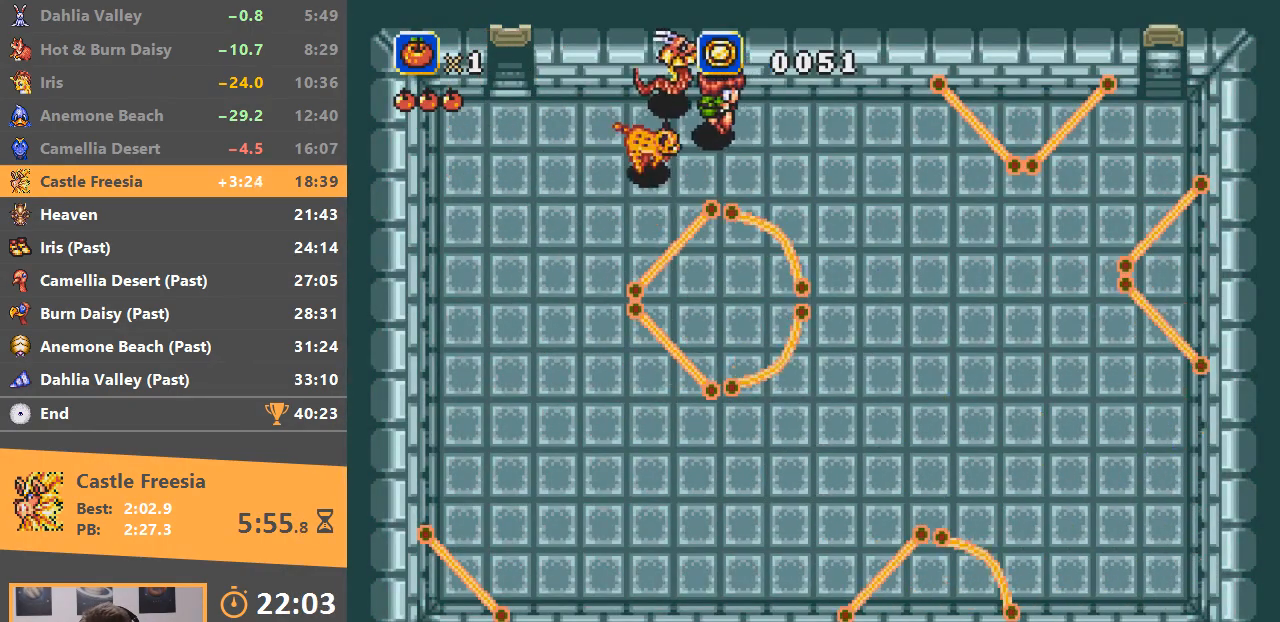
{"buttons": [], "events": [[33, "B", "down"], [183, "B", "up"]]}
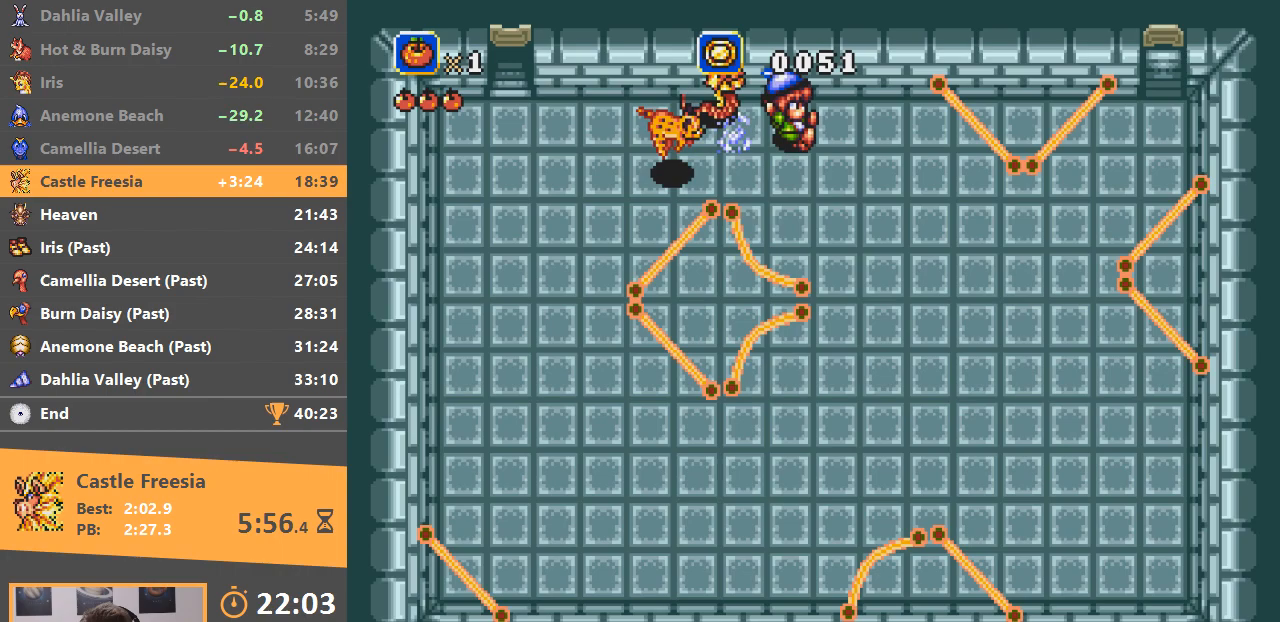
{"buttons": ["B"], "events": [[117, "B", "down"]]}
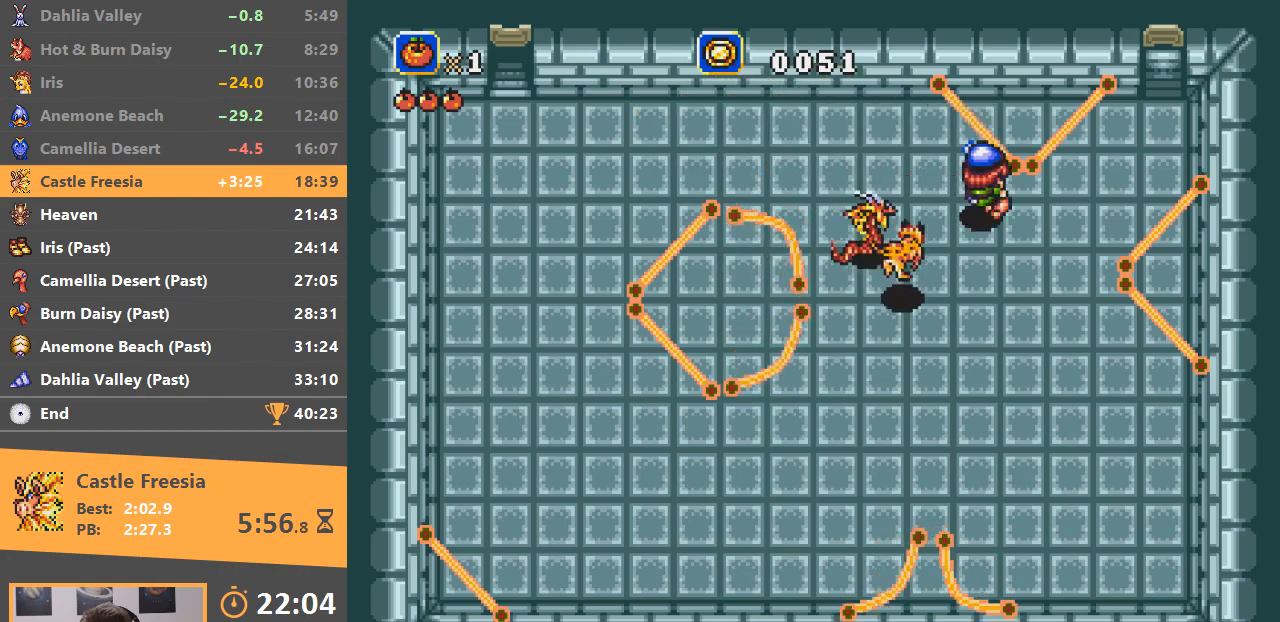
{"buttons": ["B"], "events": [[233, "B", "up"], [334, "B", "down"], [450, "B", "up"], [500, "B", "down"]]}
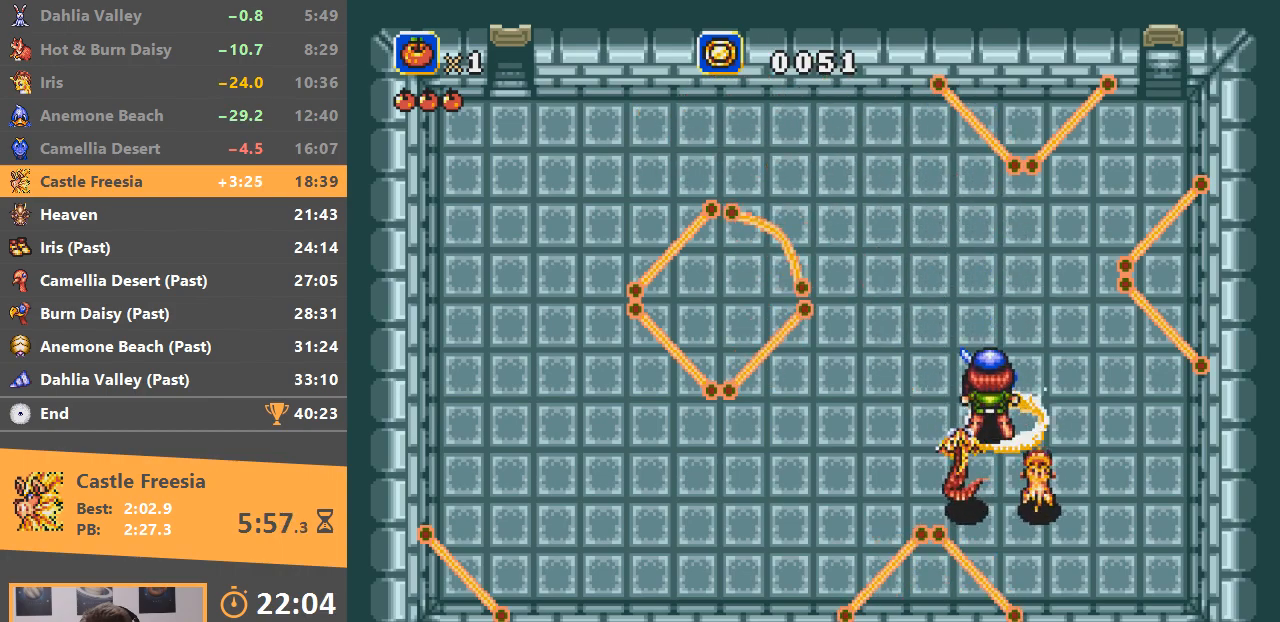
{"buttons": ["B"], "events": [[150, "B", "up"], [434, "B", "down"]]}
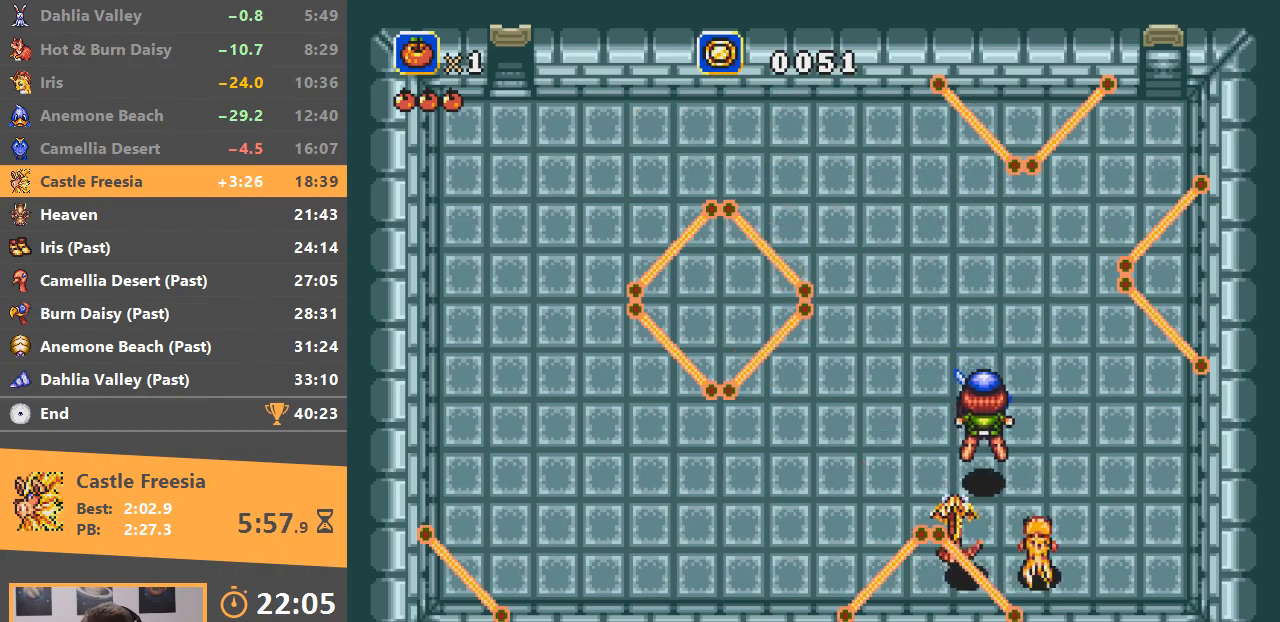
{"buttons": ["B"], "events": [[50, "B", "up"], [484, "B", "down"]]}
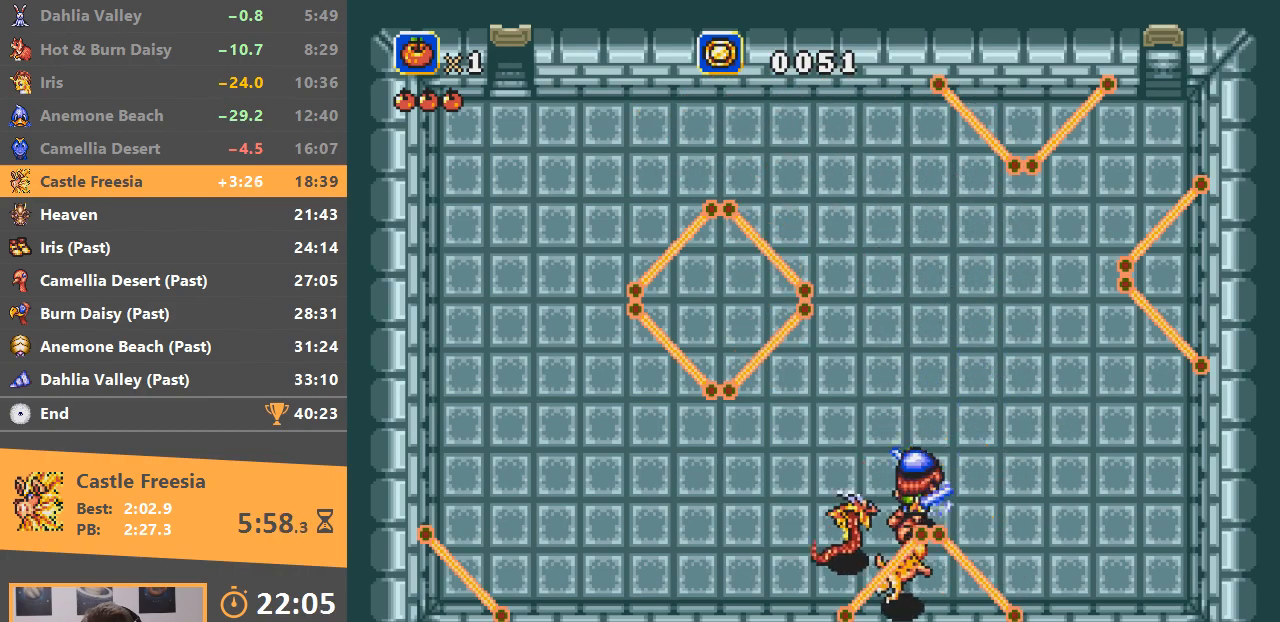
{"buttons": [], "events": [[284, "B", "up"]]}
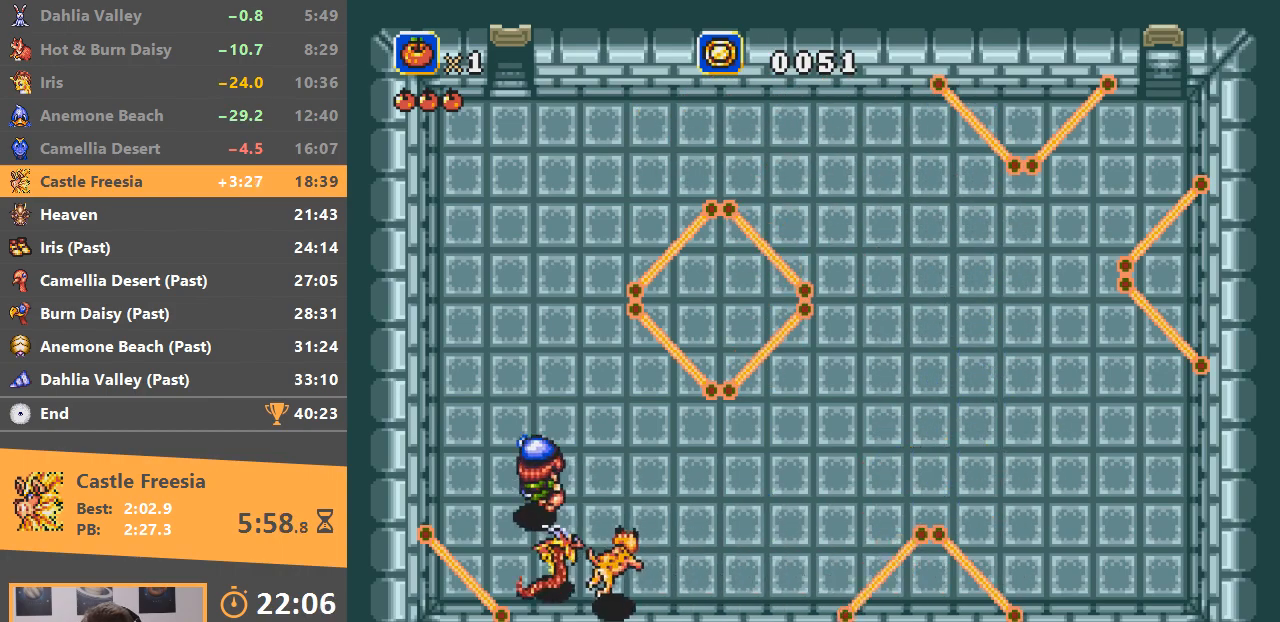
{"buttons": ["B"], "events": [[350, "B", "down"]]}
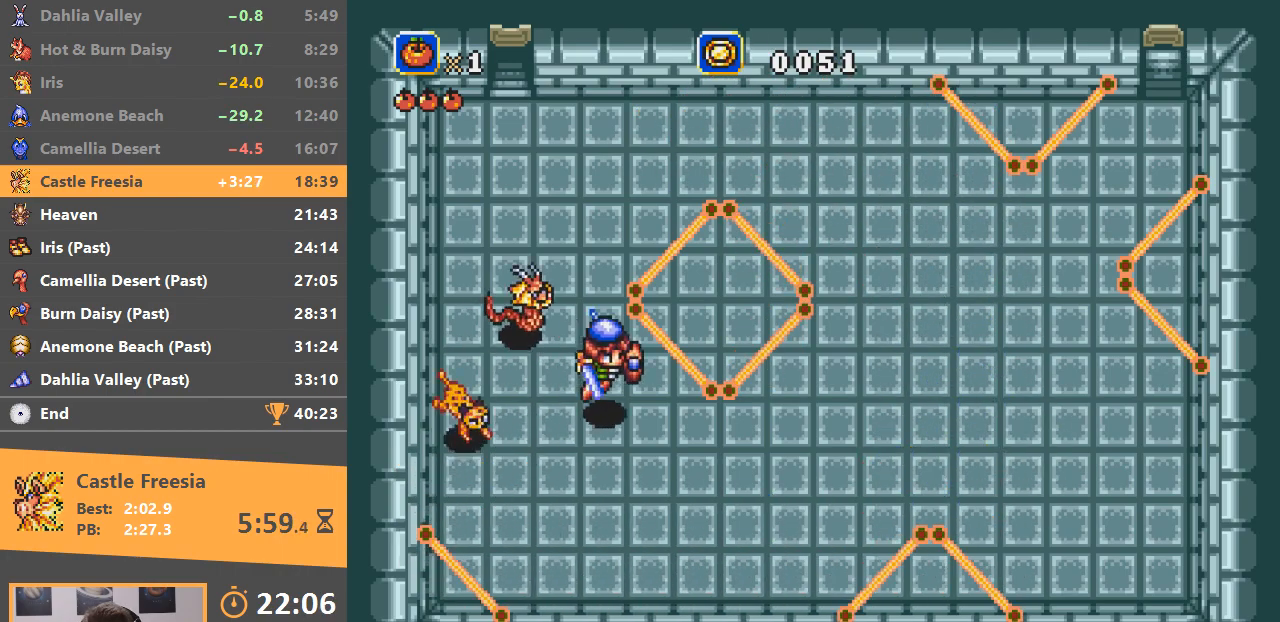
{"buttons": [], "events": [[334, "B", "up"]]}
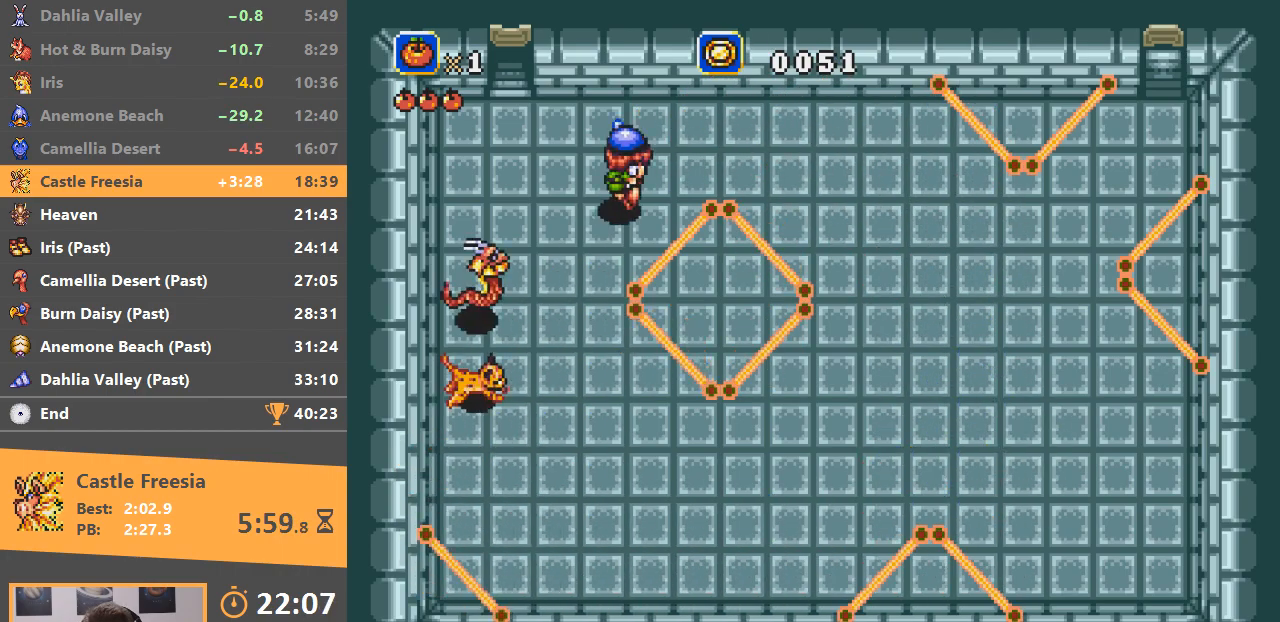
{"buttons": ["B"], "events": [[183, "B", "down"], [300, "B", "up"], [384, "B", "down"]]}
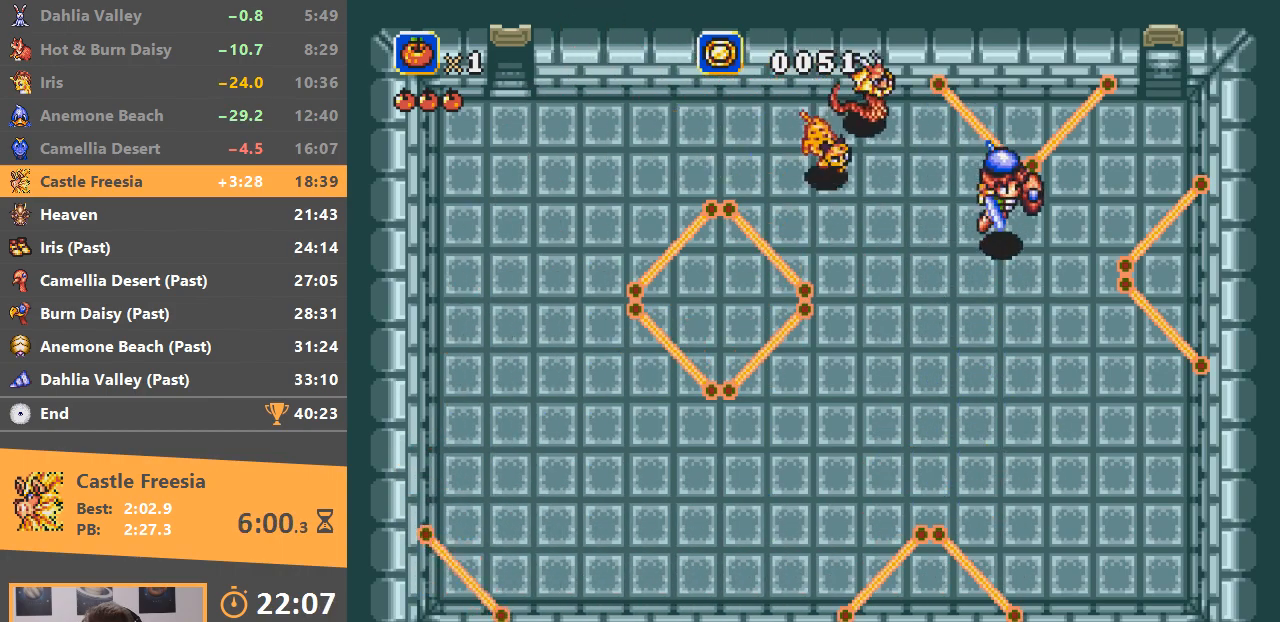
{"buttons": [], "events": [[201, "B", "up"], [351, "B", "down"], [467, "B", "up"]]}
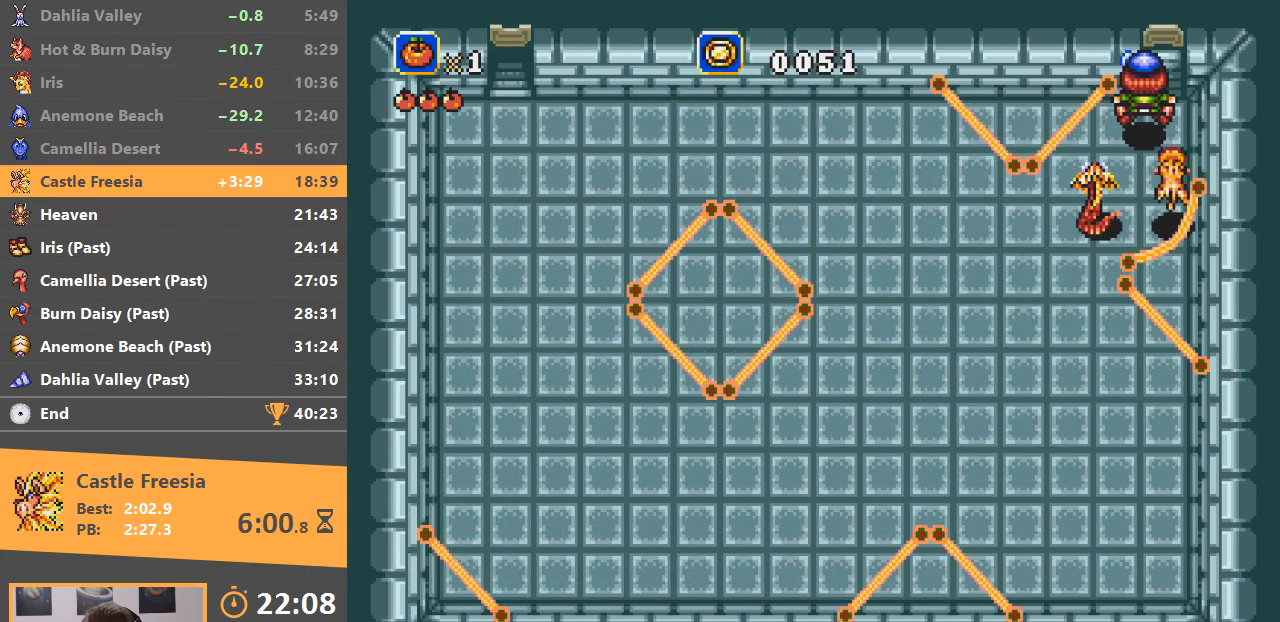
{"buttons": ["B"], "events": [[167, "B", "down"], [250, "B", "up"], [334, "B", "down"], [434, "B", "up"], [500, "B", "down"]]}
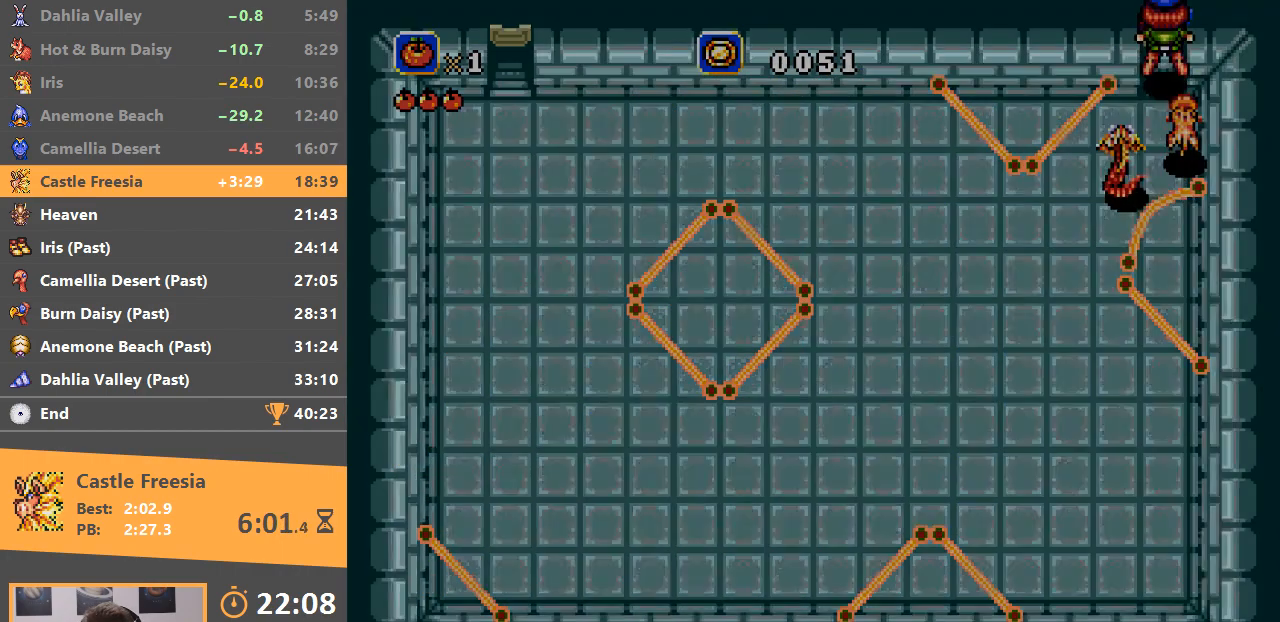
{"buttons": ["B"], "events": [[117, "B", "up"], [184, "B", "down"], [267, "B", "up"], [334, "B", "down"], [434, "B", "up"], [501, "B", "down"]]}
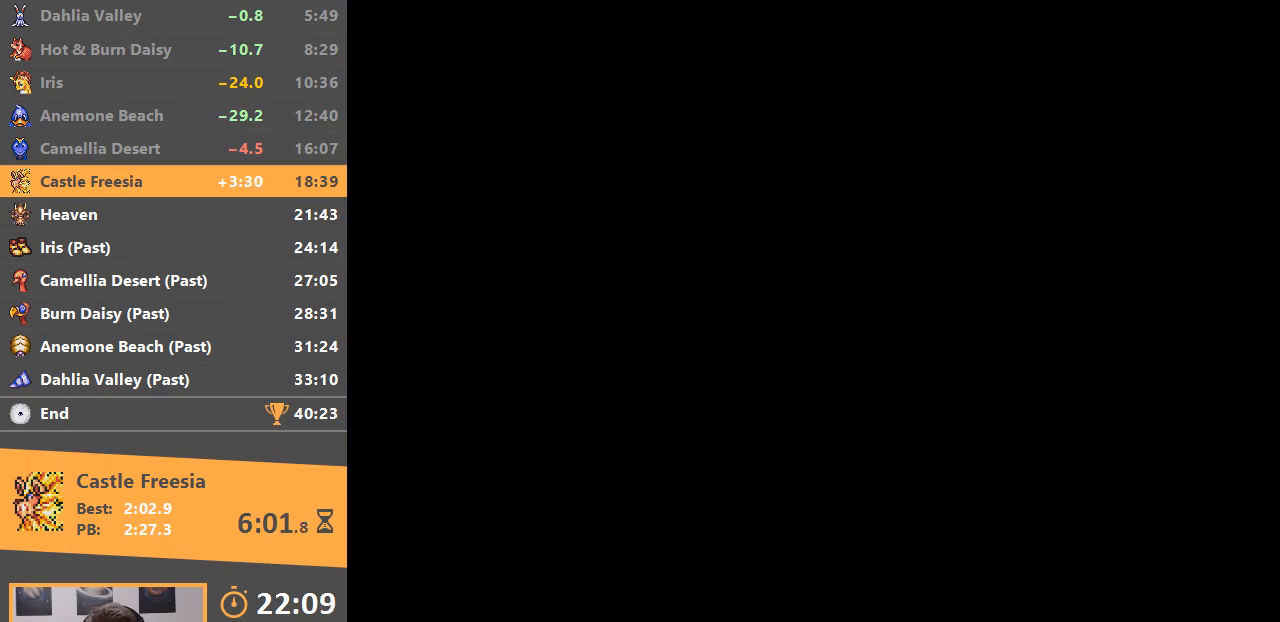
{"buttons": [], "events": [[117, "B", "up"], [167, "B", "down"], [283, "B", "up"], [350, "B", "down"], [450, "B", "up"]]}
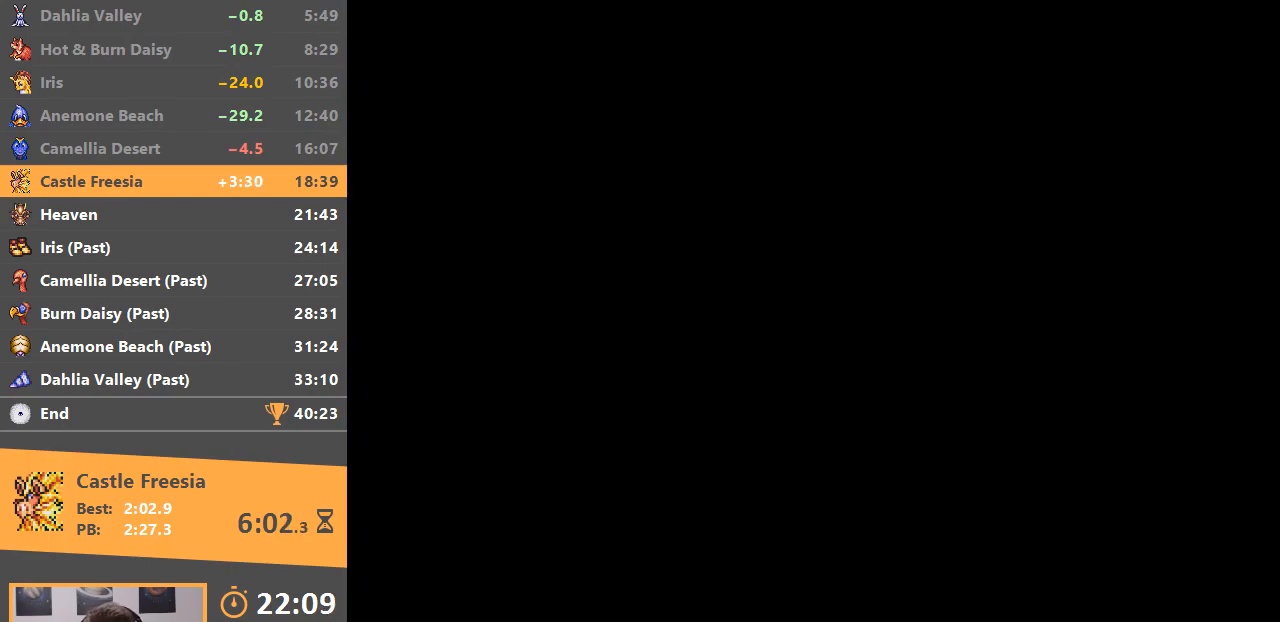
{"buttons": [], "events": [[34, "B", "down"], [150, "B", "up"], [334, "B", "down"], [434, "B", "up"]]}
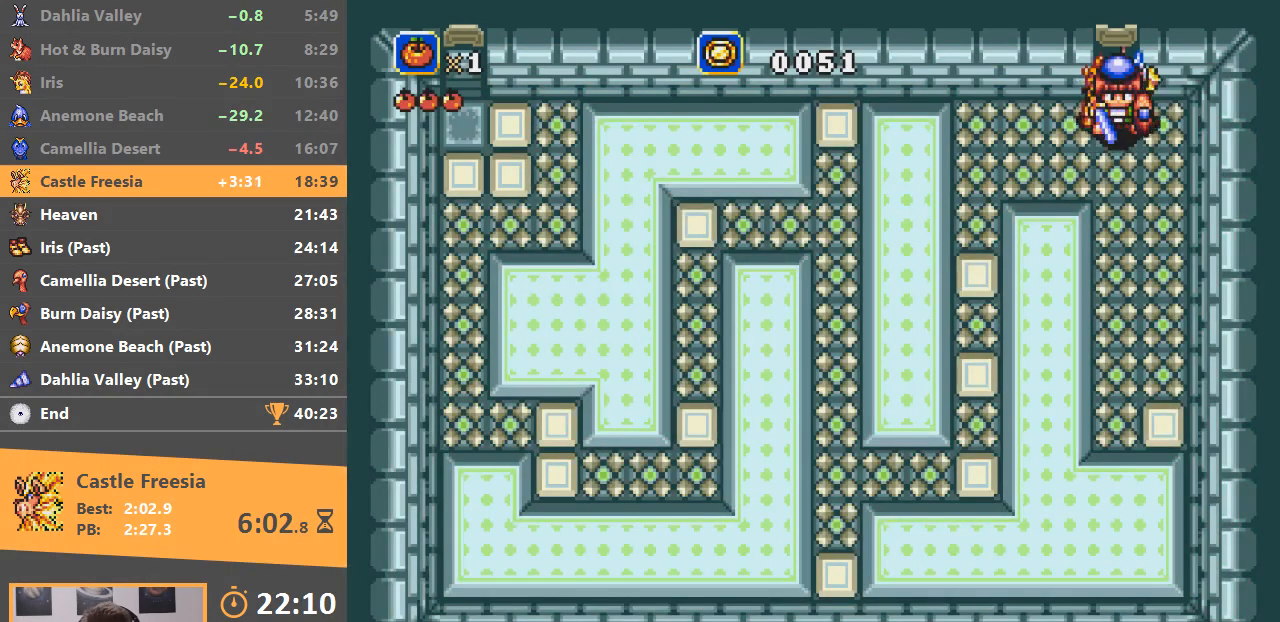
{"buttons": ["A"], "events": [[434, "A", "down"]]}
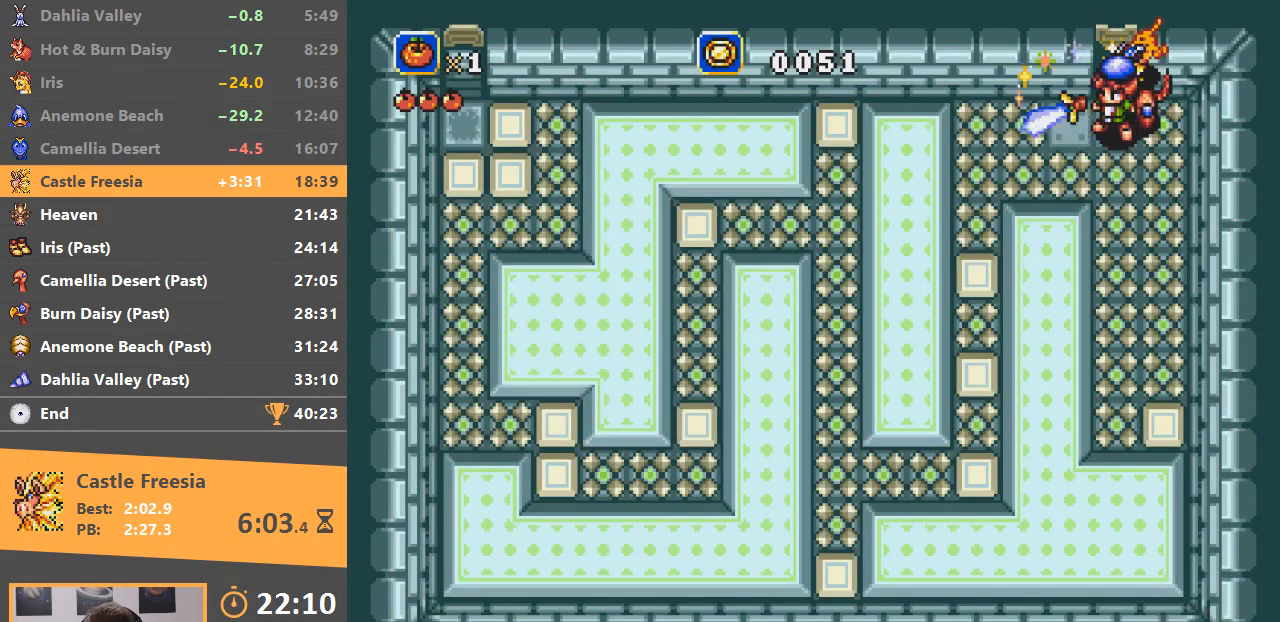
{"buttons": ["A"], "events": []}
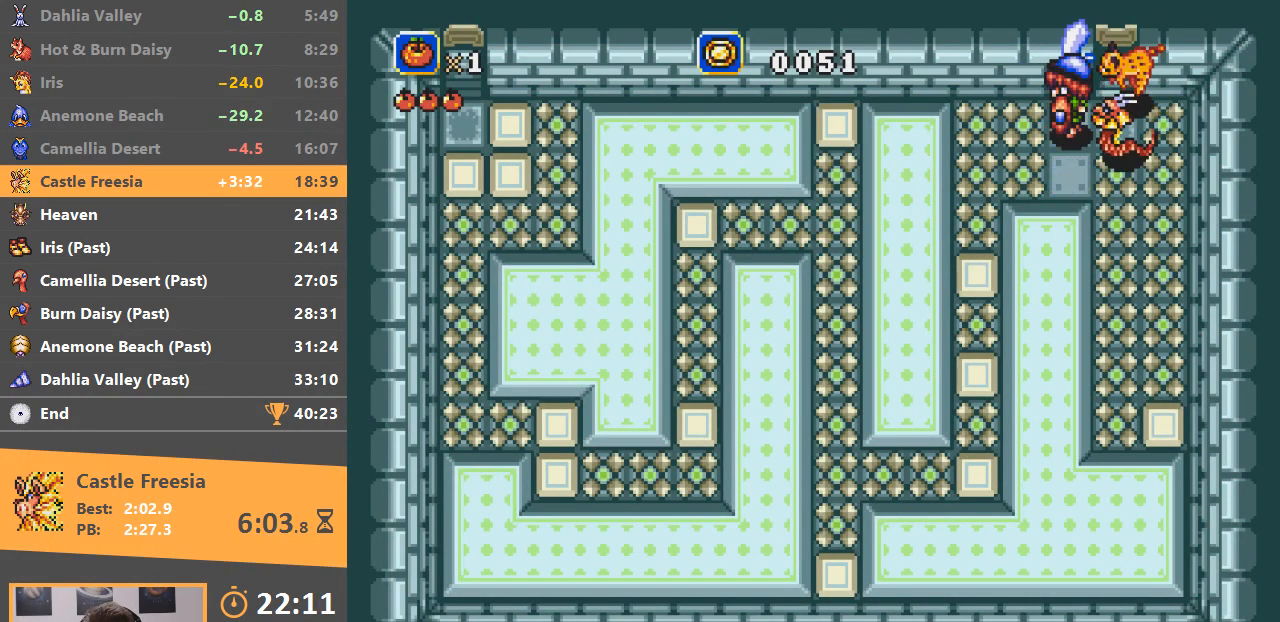
{"buttons": [], "events": [[300, "A", "up"]]}